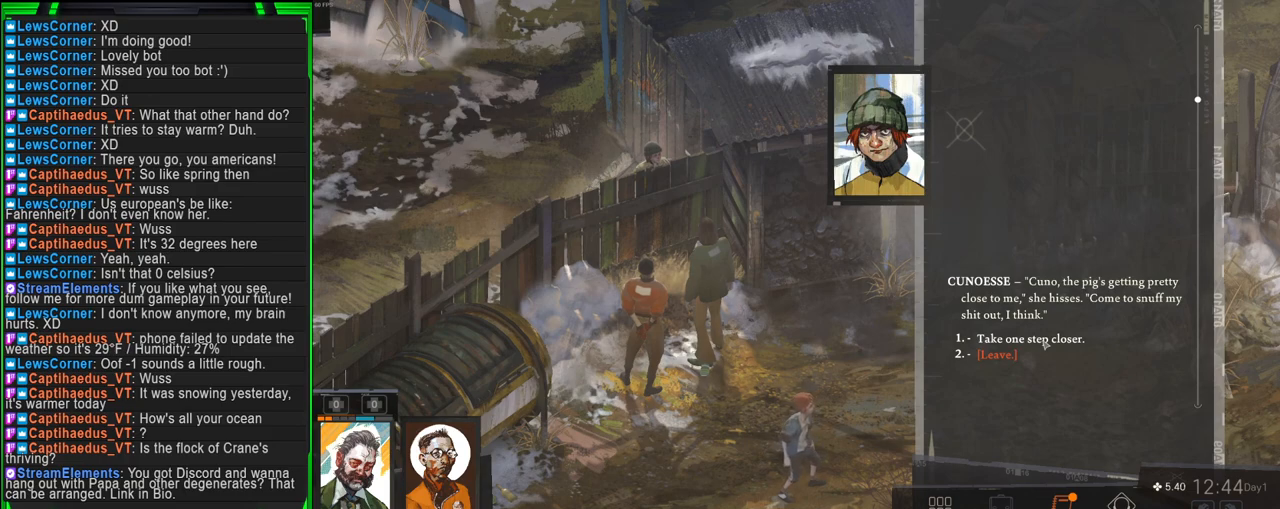
Gameplay with keyboard and mouse; each line is a JSON object with the keys and mouse buttons held at the frame after it. "events" lists presses ("down") and releases ("up") of "1", "2", "3", "4", "5", "a", "alt", "b", "c", "ctrl", "d", "e", "f", "g", "q", "r", "s", "shift", "space", "t", "tab", "tilde", "v", "w", "x", "z", "mouse_left", "mouse_wheel", "mouse_right", "mouse_mb4" and "mouse_mb5" between this image and that frame as [ms after this image, input, new state], when the widget could be followed in between. "mouse_left", "mouse_wheel", "mouse_right", "mouse_mb4", "mouse_mb5" = the "left", "wheel", "right", "mb4", "mb5" buttons of the "mouse" list. No other keys are recorded. "wheel" means that the mouse wheel is clicked or scrolled. Mouse movement is not recorded.
{"keys": [], "mouse": [], "events": [[217, "mouse_left", "down"], [300, "mouse_left", "up"]]}
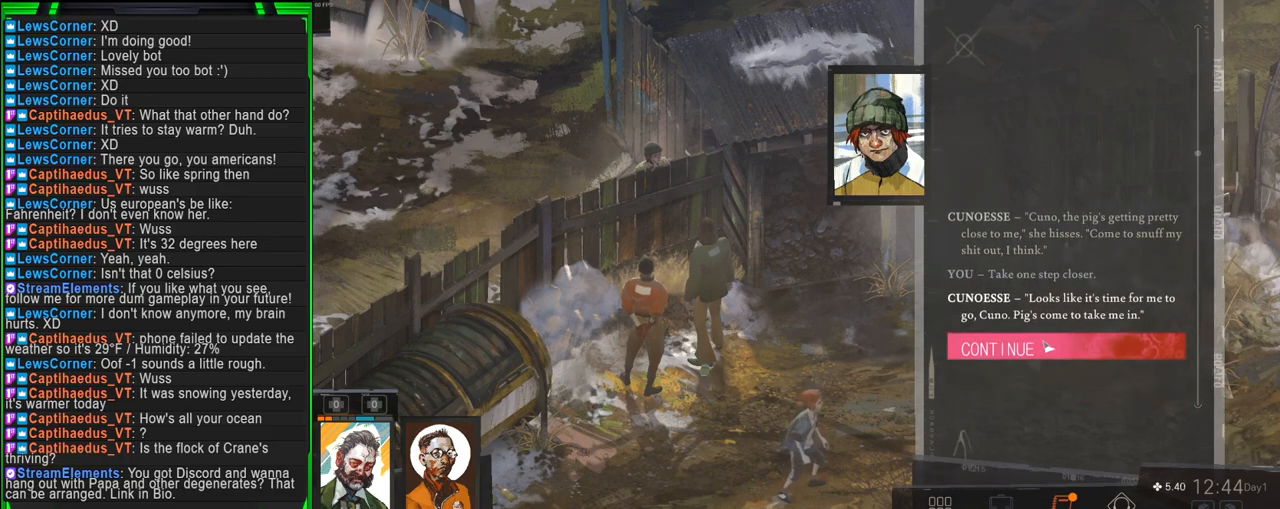
{"keys": [], "mouse": [], "events": []}
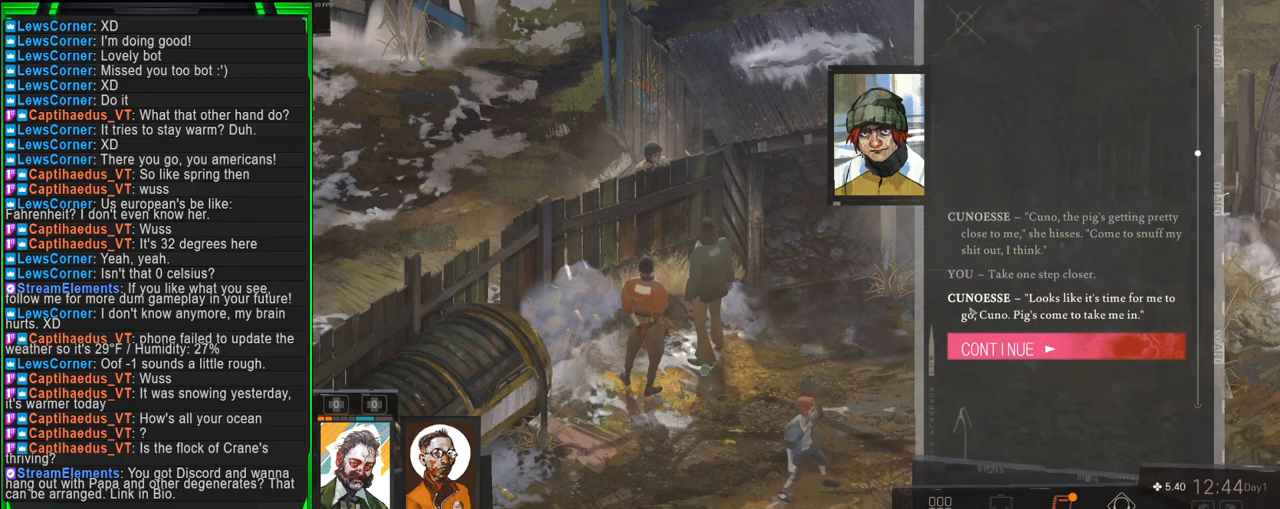
{"keys": [], "mouse": [], "events": []}
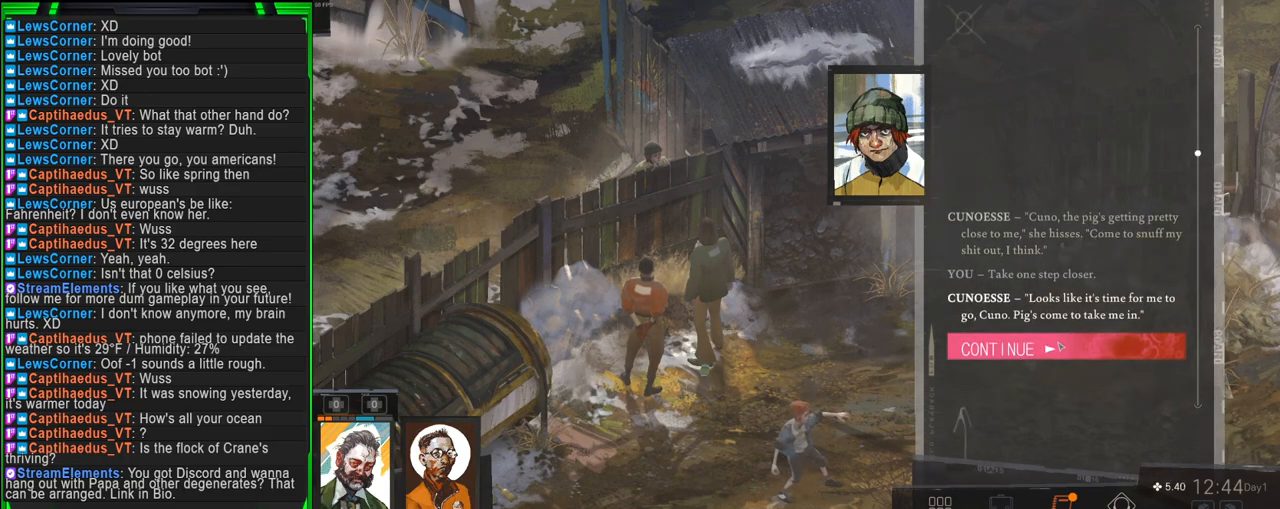
{"keys": [], "mouse": [], "events": []}
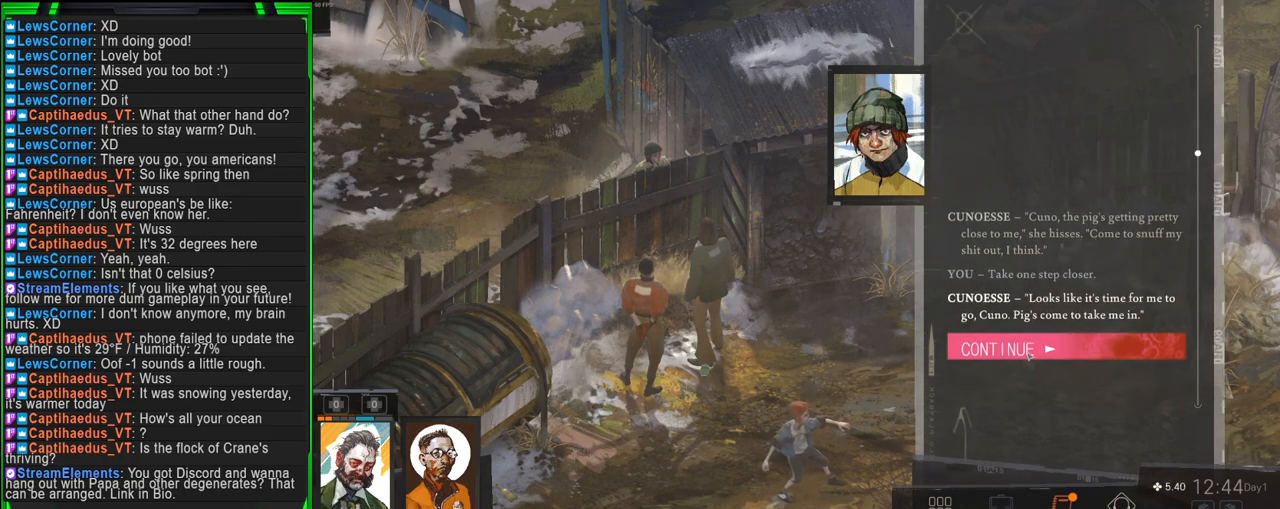
{"keys": [], "mouse": [], "events": []}
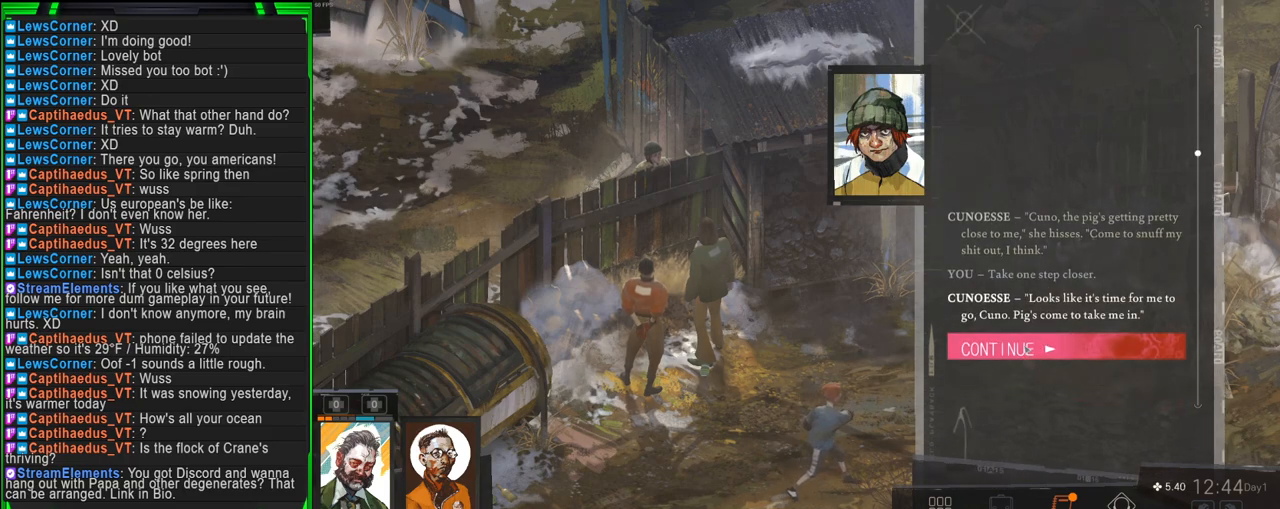
{"keys": [], "mouse": [], "events": []}
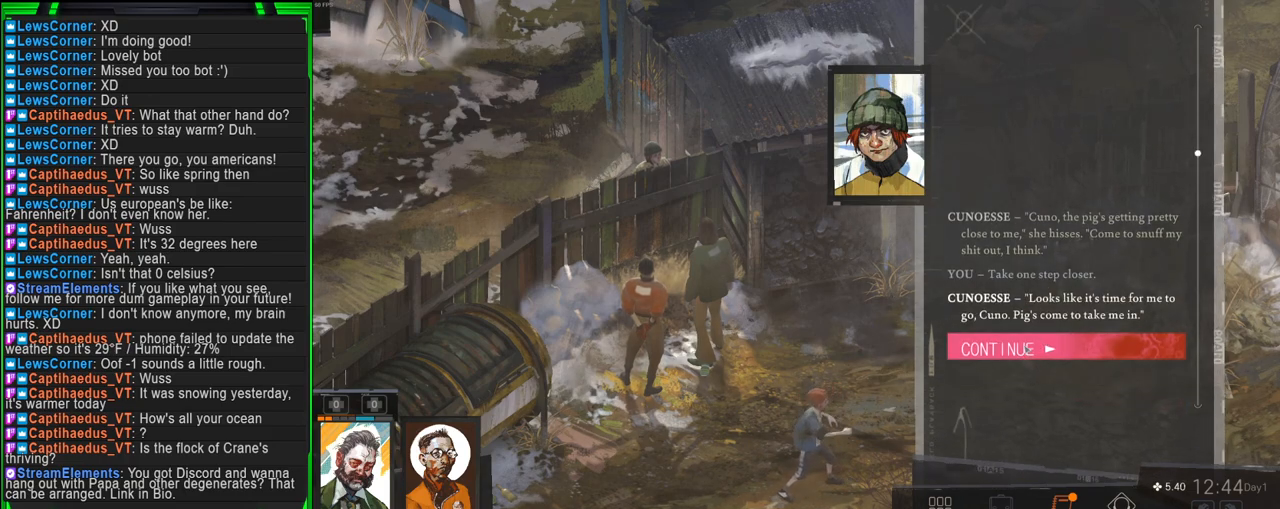
{"keys": [], "mouse": [], "events": []}
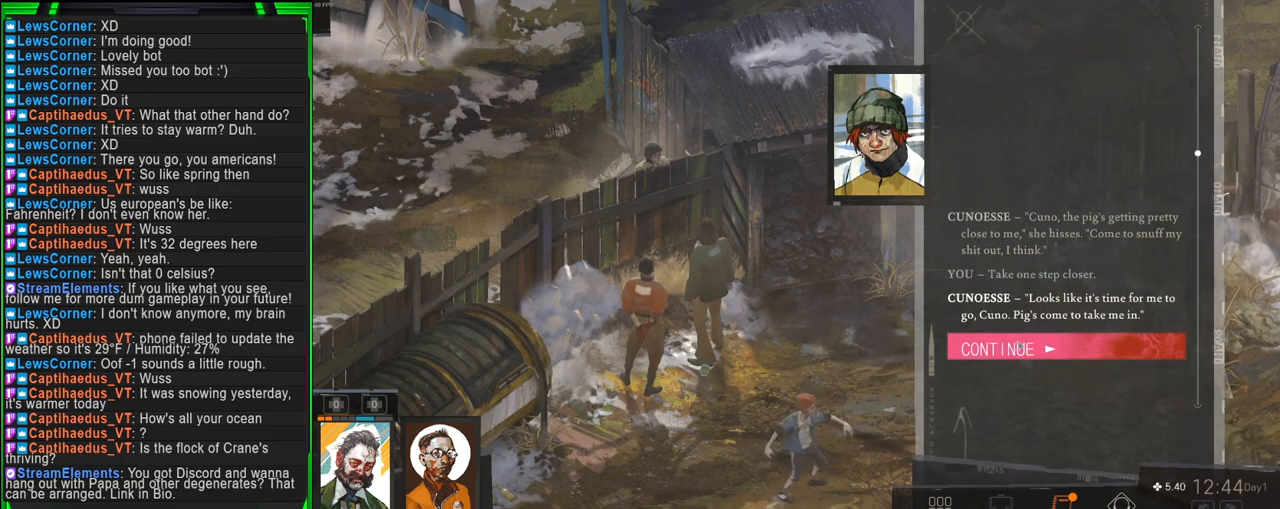
{"keys": [], "mouse": [], "events": []}
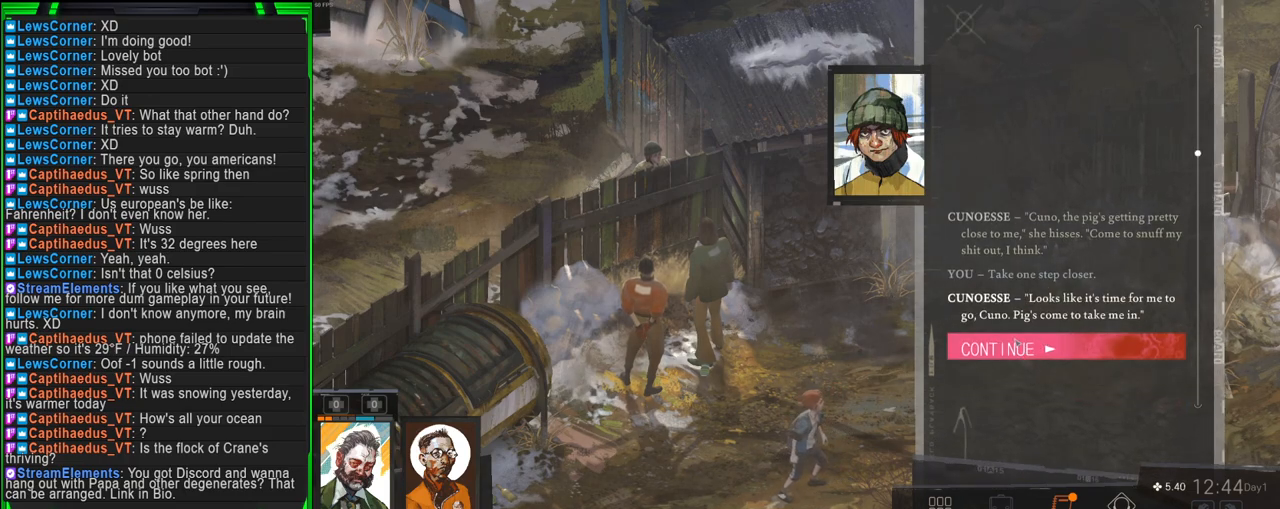
{"keys": [], "mouse": [], "events": [[200, "mouse_left", "down"], [284, "mouse_left", "up"]]}
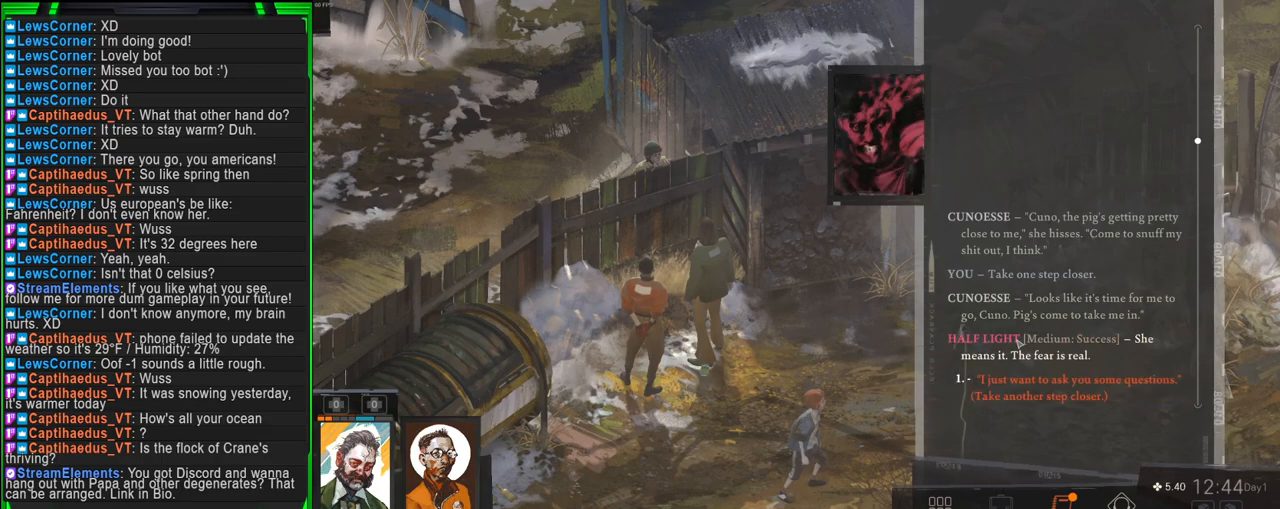
{"keys": [], "mouse": [], "events": []}
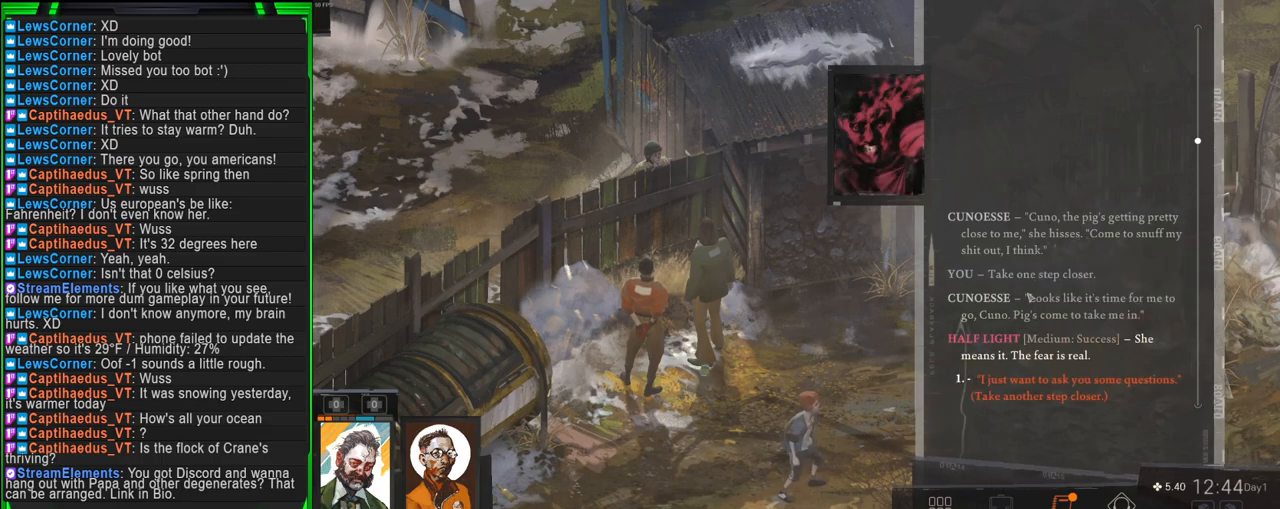
{"keys": [], "mouse": [], "events": []}
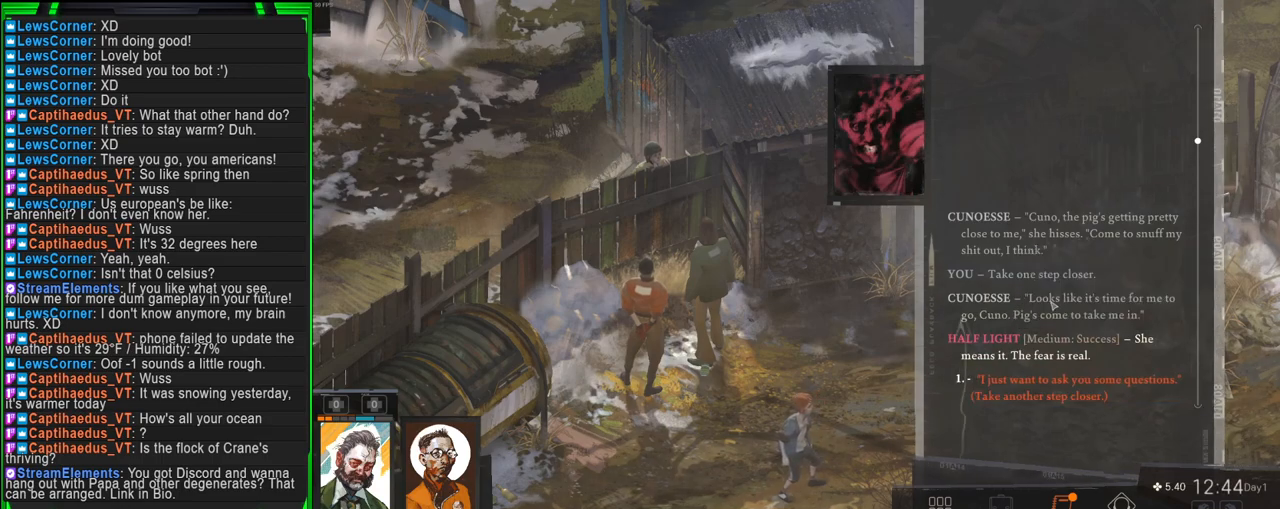
{"keys": [], "mouse": [], "events": []}
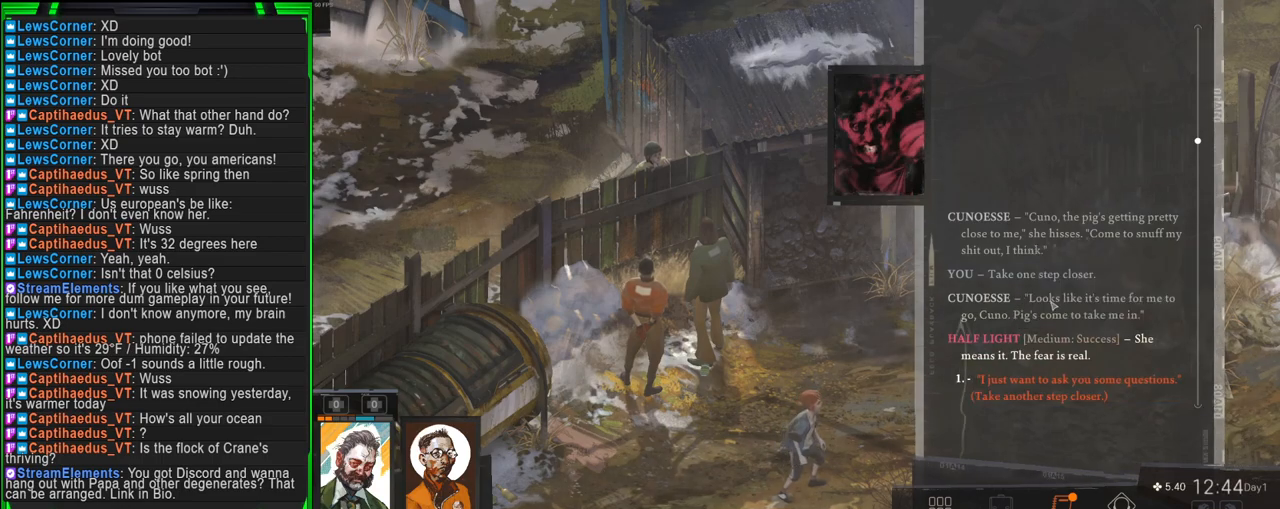
{"keys": [], "mouse": [], "events": []}
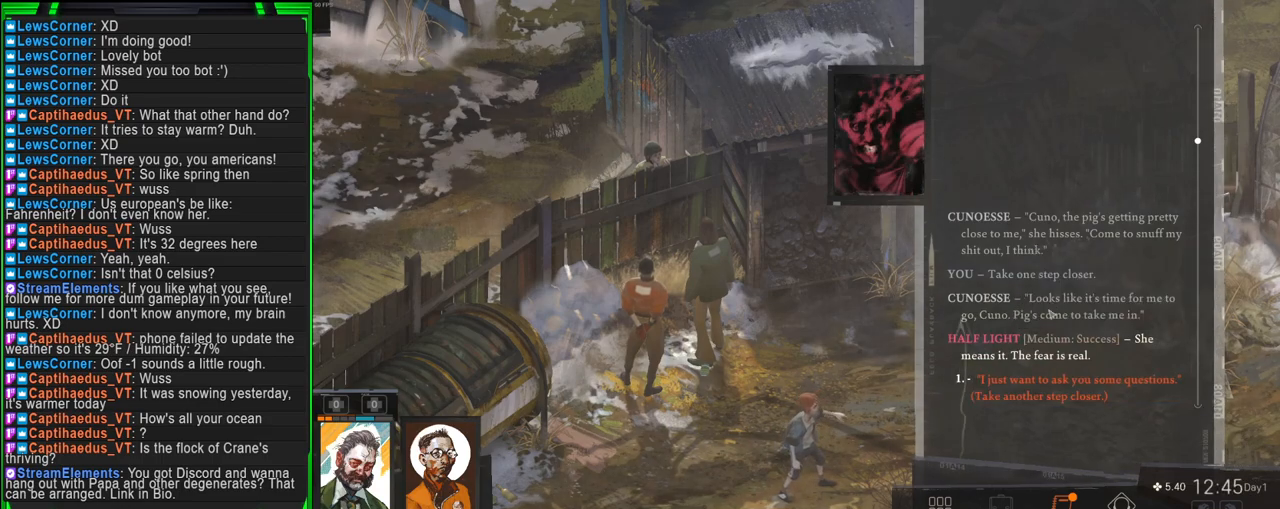
{"keys": [], "mouse": [], "events": []}
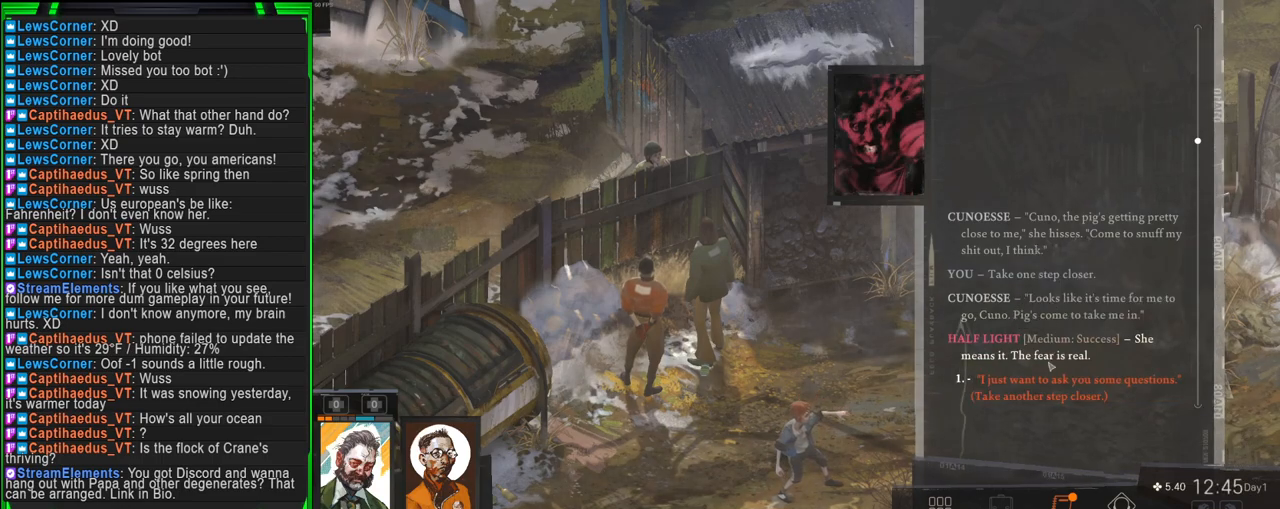
{"keys": [], "mouse": [], "events": []}
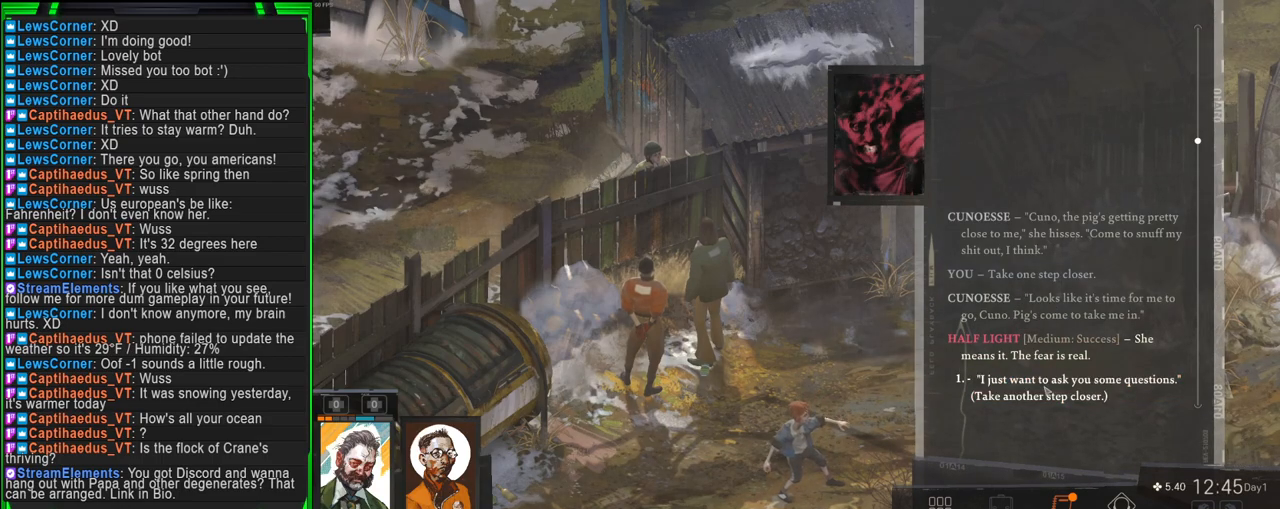
{"keys": [], "mouse": [], "events": []}
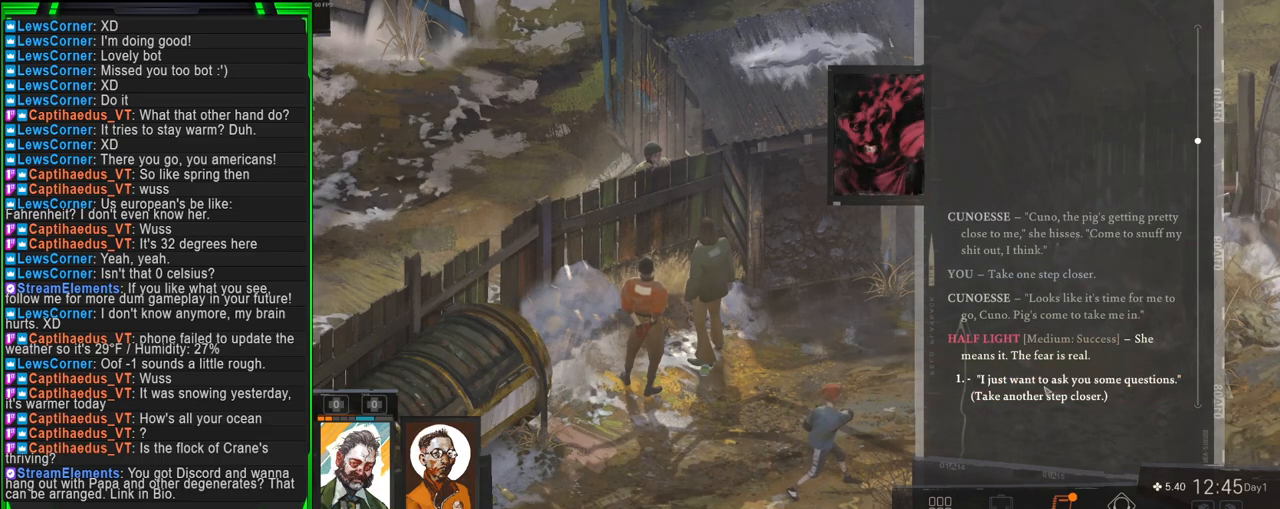
{"keys": [], "mouse": [], "events": []}
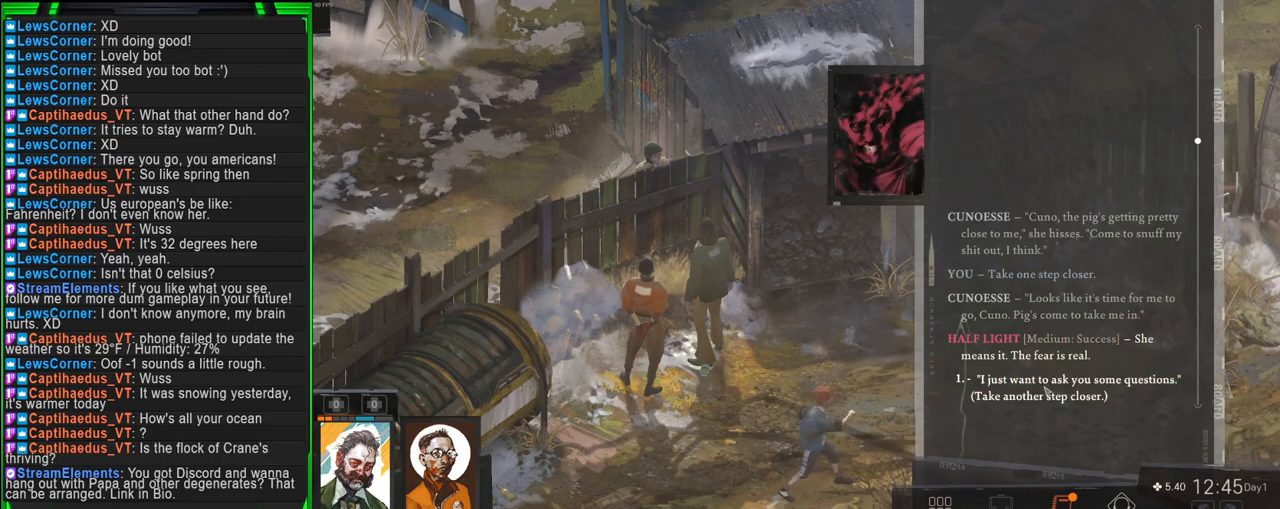
{"keys": [], "mouse": [], "events": [[134, "mouse_wheel", "down"], [334, "mouse_wheel", "up"]]}
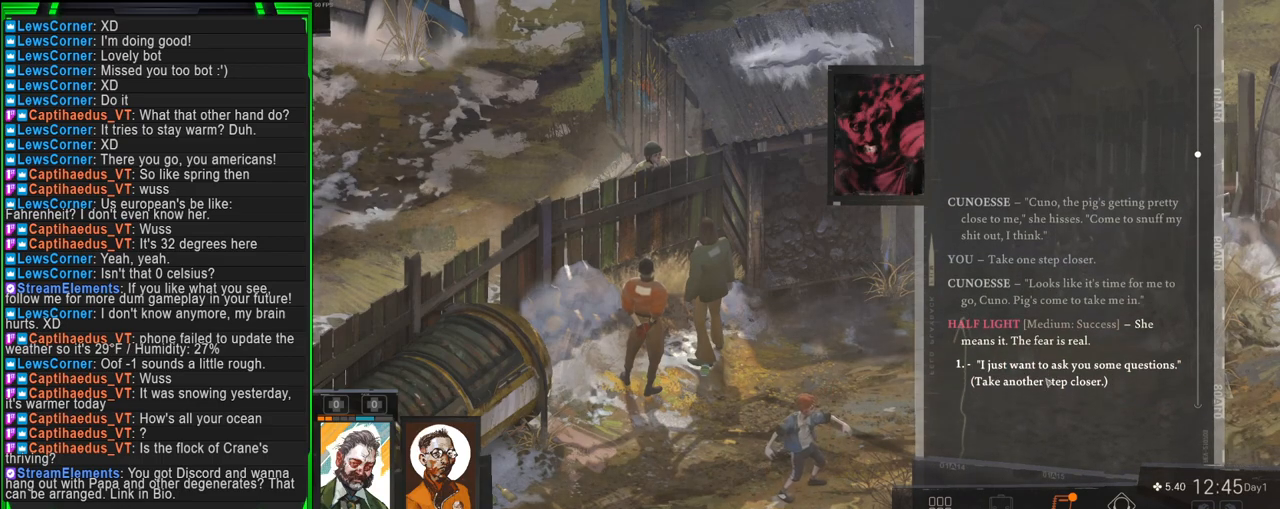
{"keys": [], "mouse": [], "events": []}
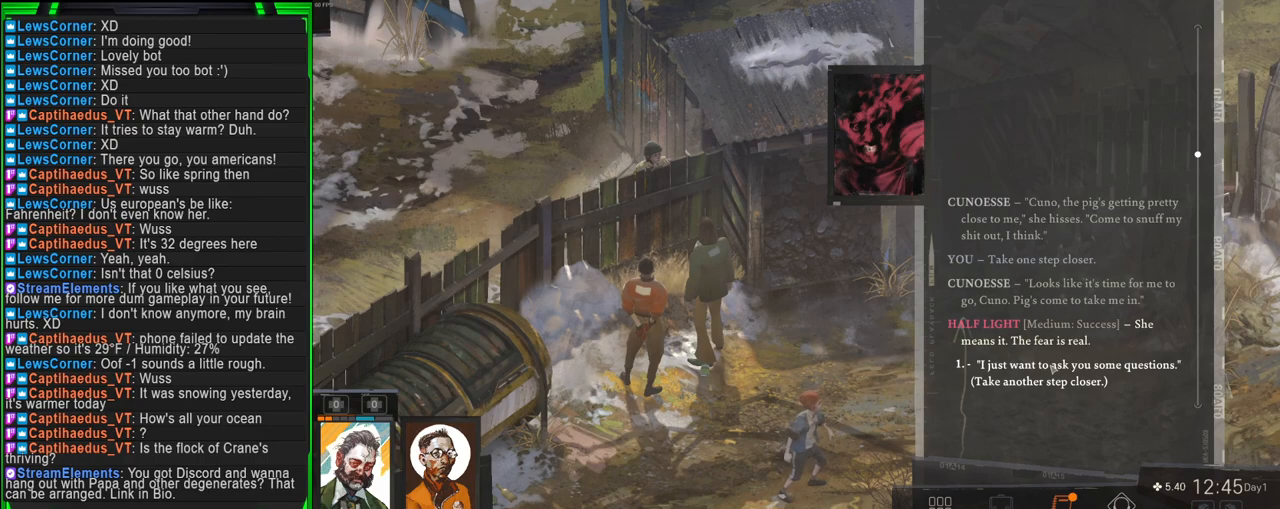
{"keys": [], "mouse": ["left"], "events": [[500, "mouse_left", "down"]]}
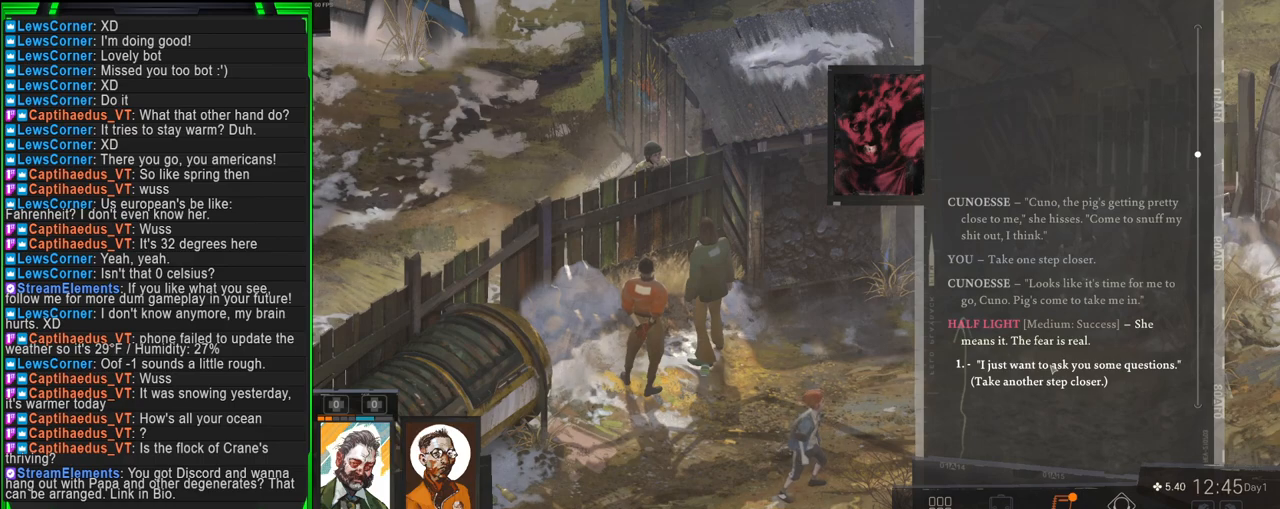
{"keys": [], "mouse": [], "events": [[100, "mouse_left", "up"]]}
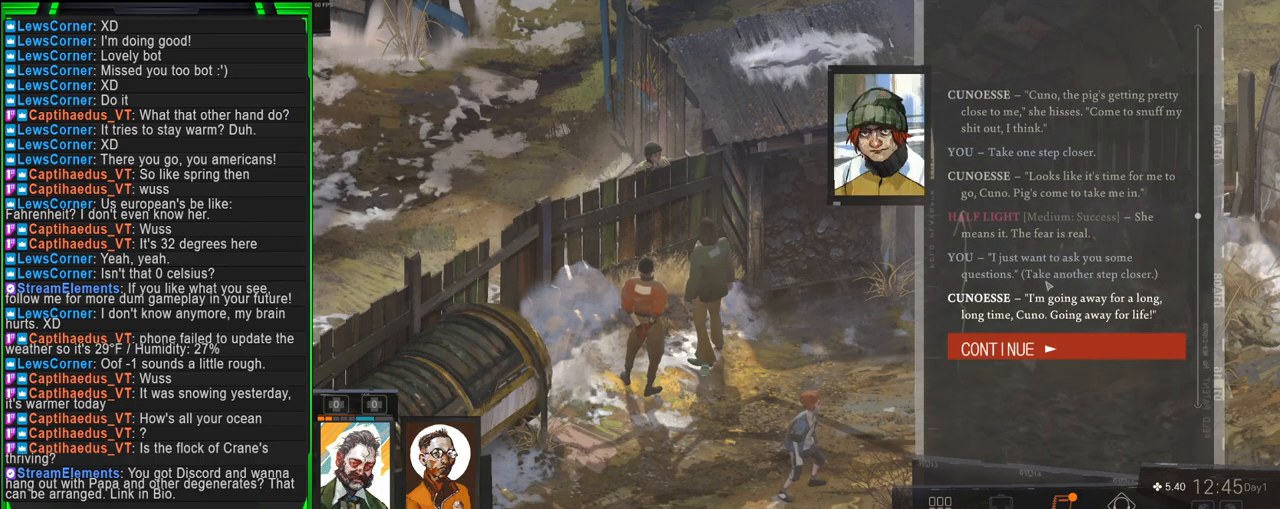
{"keys": [], "mouse": [], "events": []}
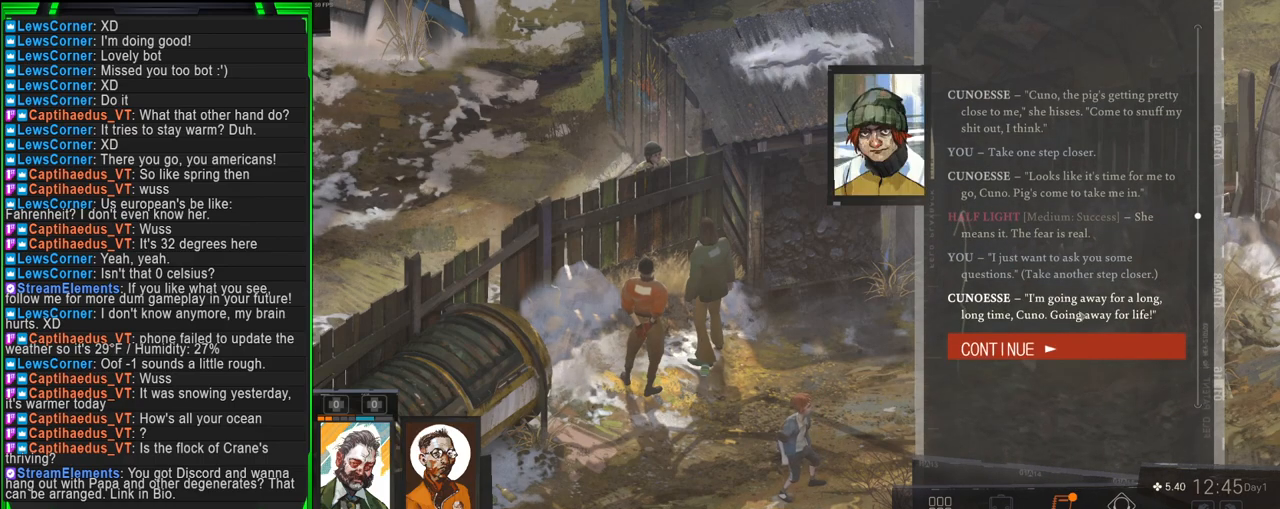
{"keys": [], "mouse": [], "events": []}
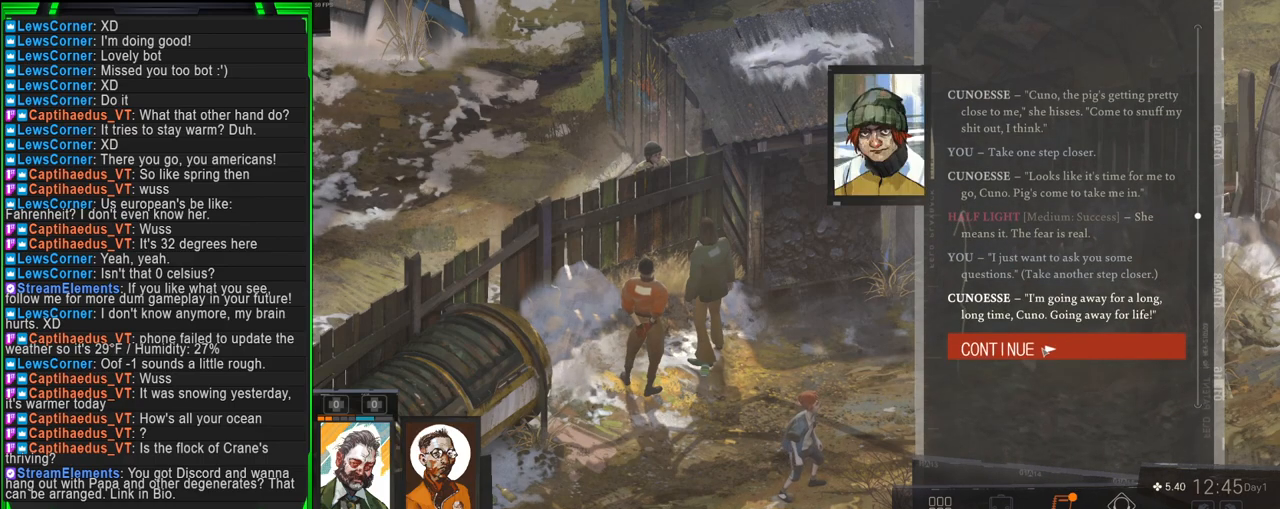
{"keys": [], "mouse": [], "events": []}
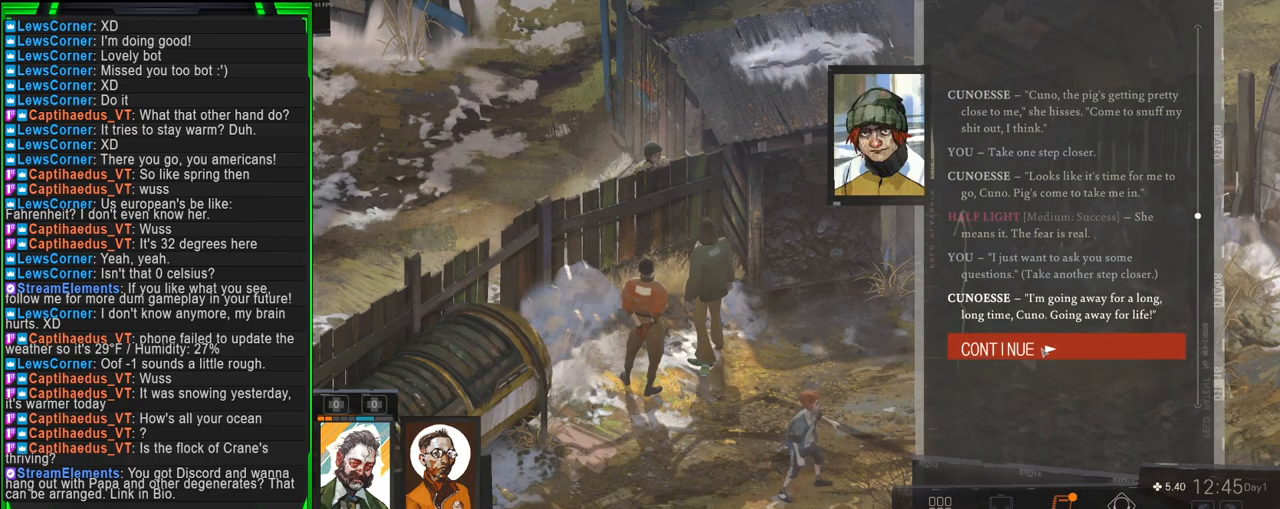
{"keys": [], "mouse": [], "events": []}
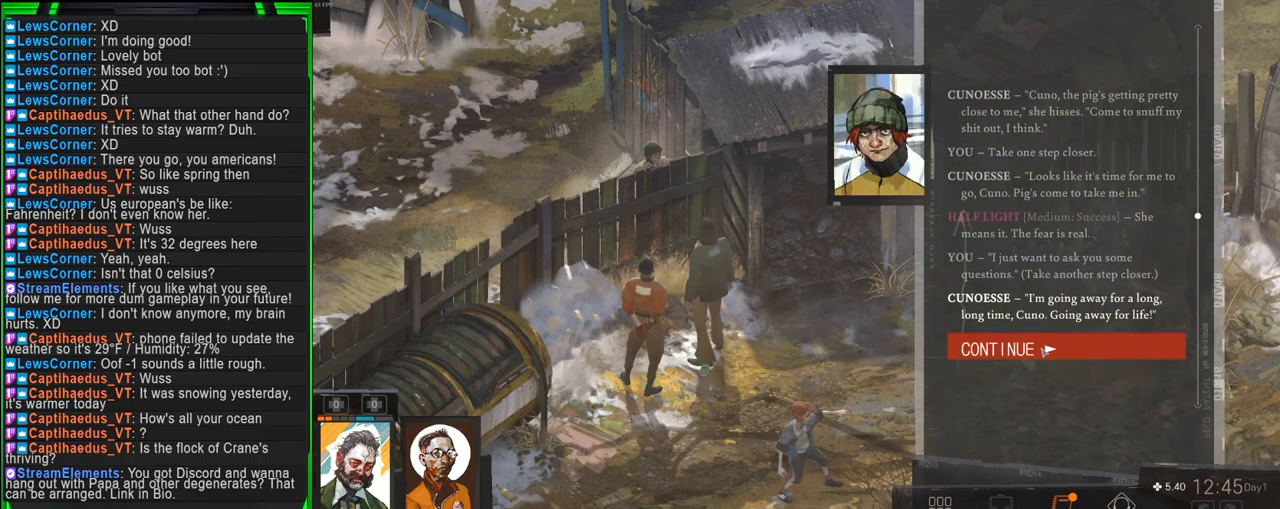
{"keys": [], "mouse": [], "events": []}
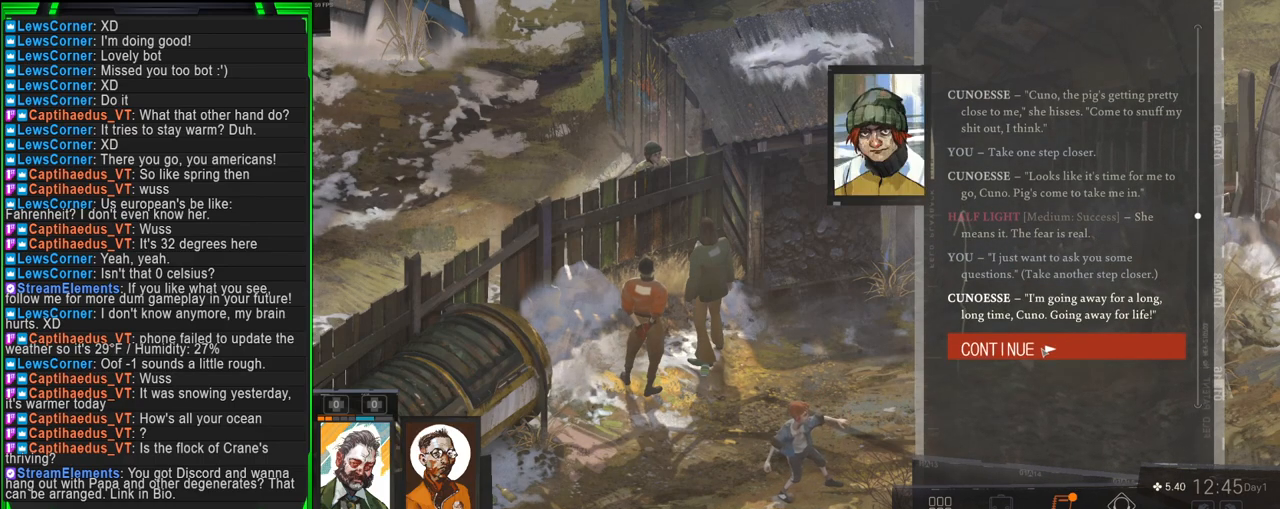
{"keys": [], "mouse": [], "events": []}
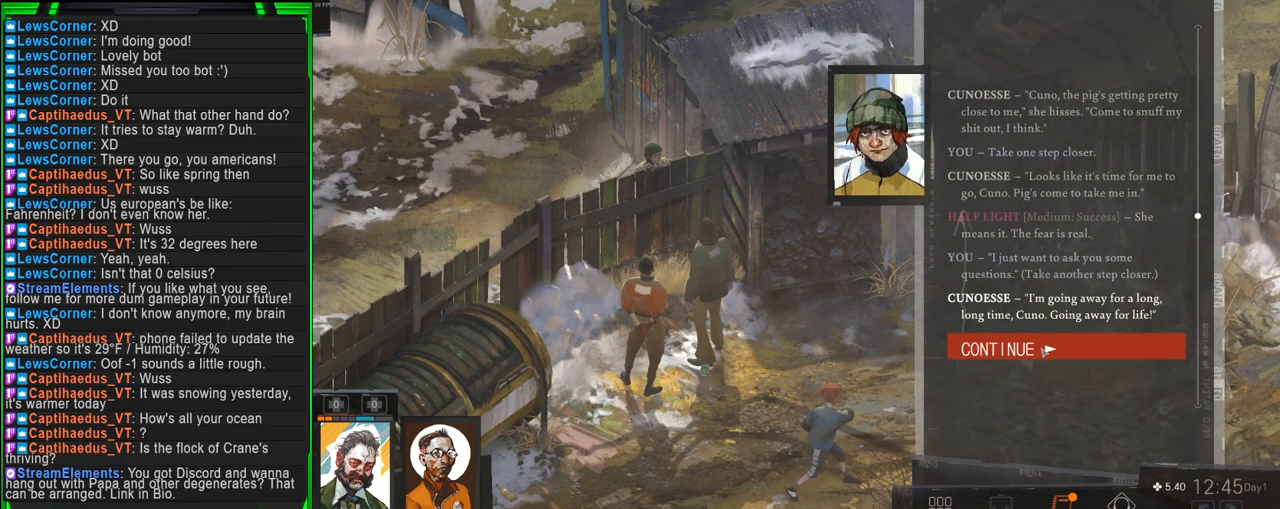
{"keys": [], "mouse": [], "events": []}
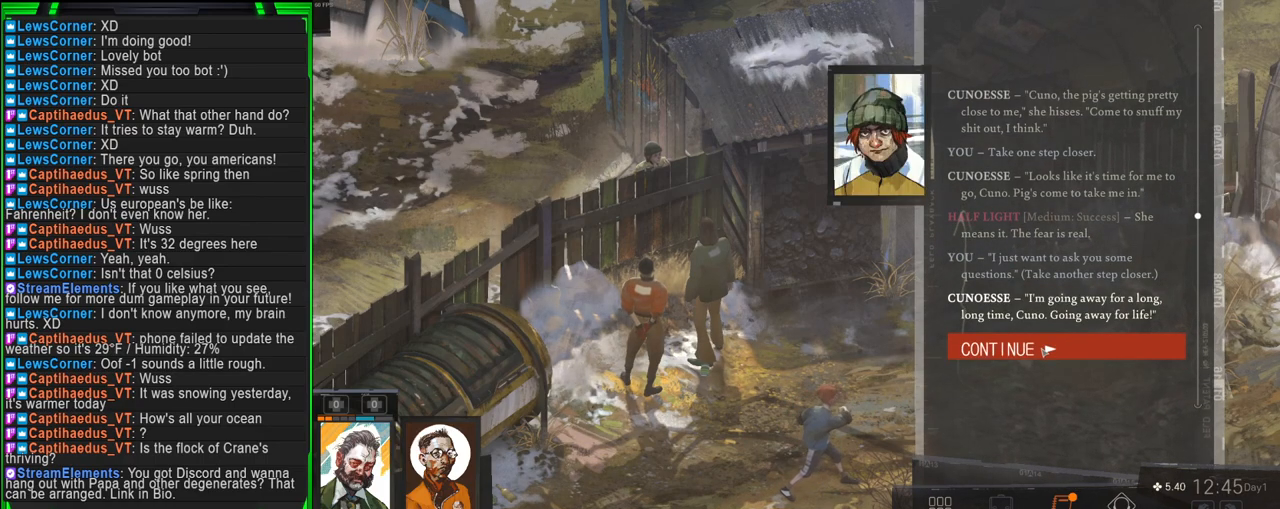
{"keys": [], "mouse": [], "events": []}
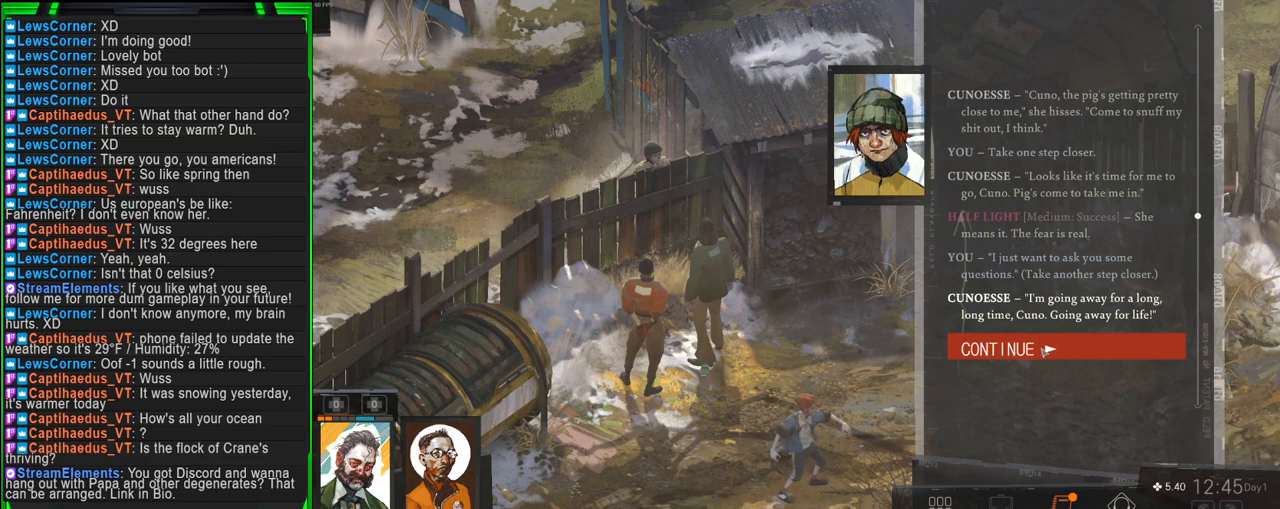
{"keys": [], "mouse": [], "events": [[317, "mouse_left", "down"], [384, "mouse_left", "up"]]}